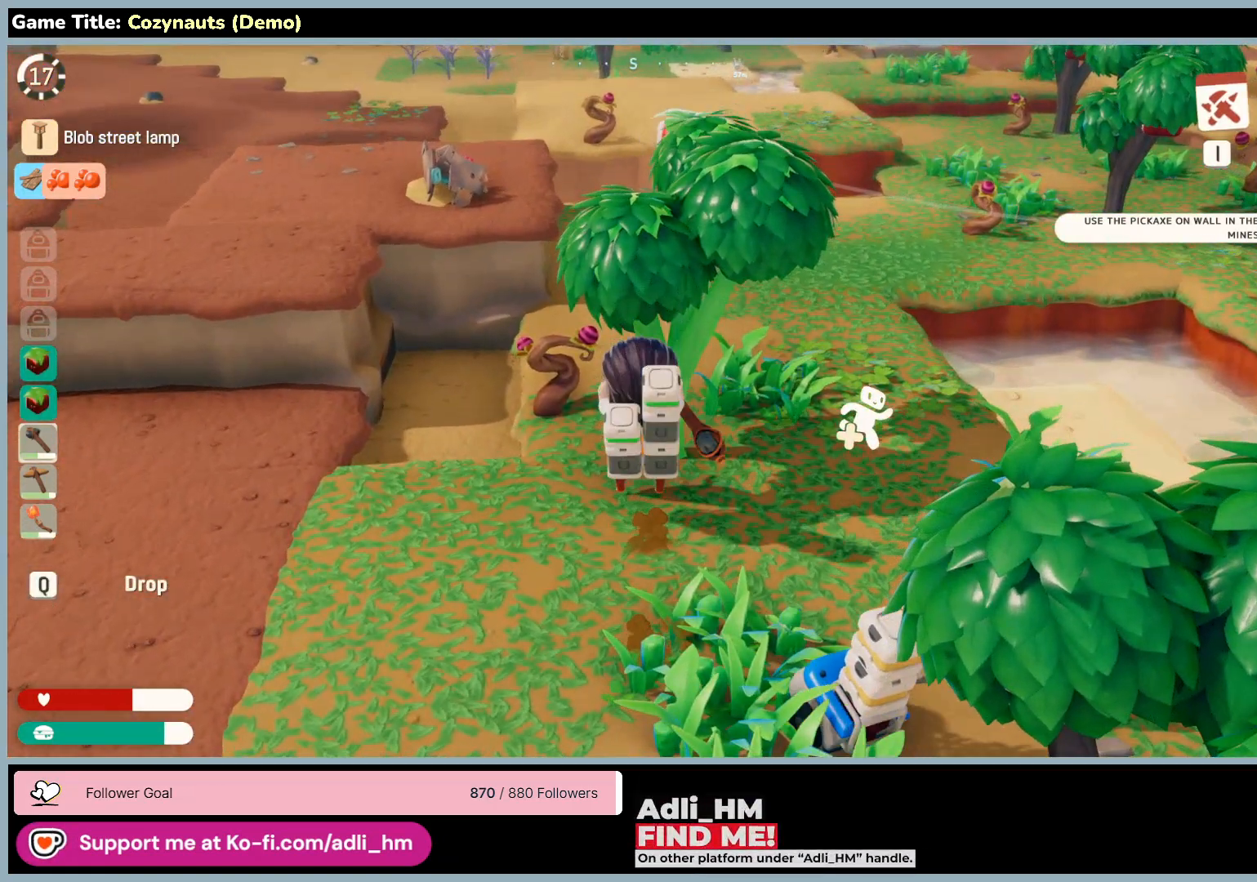
Gameplay with keyboard and mouse; each line is a JSON object with the keys and mouse buttons held at the frame after it. "events" lists presses ("down") and releases ("up") of "0", "1", "2", "3", "4", "5", "6", "7", "8", "9", "a", "alt", "b", "c", "caps_lock", "ctrl", "d", "down", "e", "escape", "f", "f1", "f2", "f3", "f4", "f5", "f6", "f7", "f8", "g", "h", "i", "j", "k", "l", "left", "m", "n", "o", "p", "q", "r", "return", "right", "s", "shift", "space", "t", "tab", "tilde", "u", "up", "v", "w", "x", "y", "z", "mouse_left", "mouse_wheel" and "mouse_right" between this image and that frame as [ms after this image, input, new state], when the widget could be followed in between. "mouse_left", "mouse_wheel", "mouse_right" = the "left", "wheel", "right" buttons of the "mouse" list. No other keys are recorded. "wheel" means that the mouse wheel is clicked or scrolled. Mouse movement is not recorded.
{"keys": ["d"], "mouse": [], "events": [[450, "d", "down"]]}
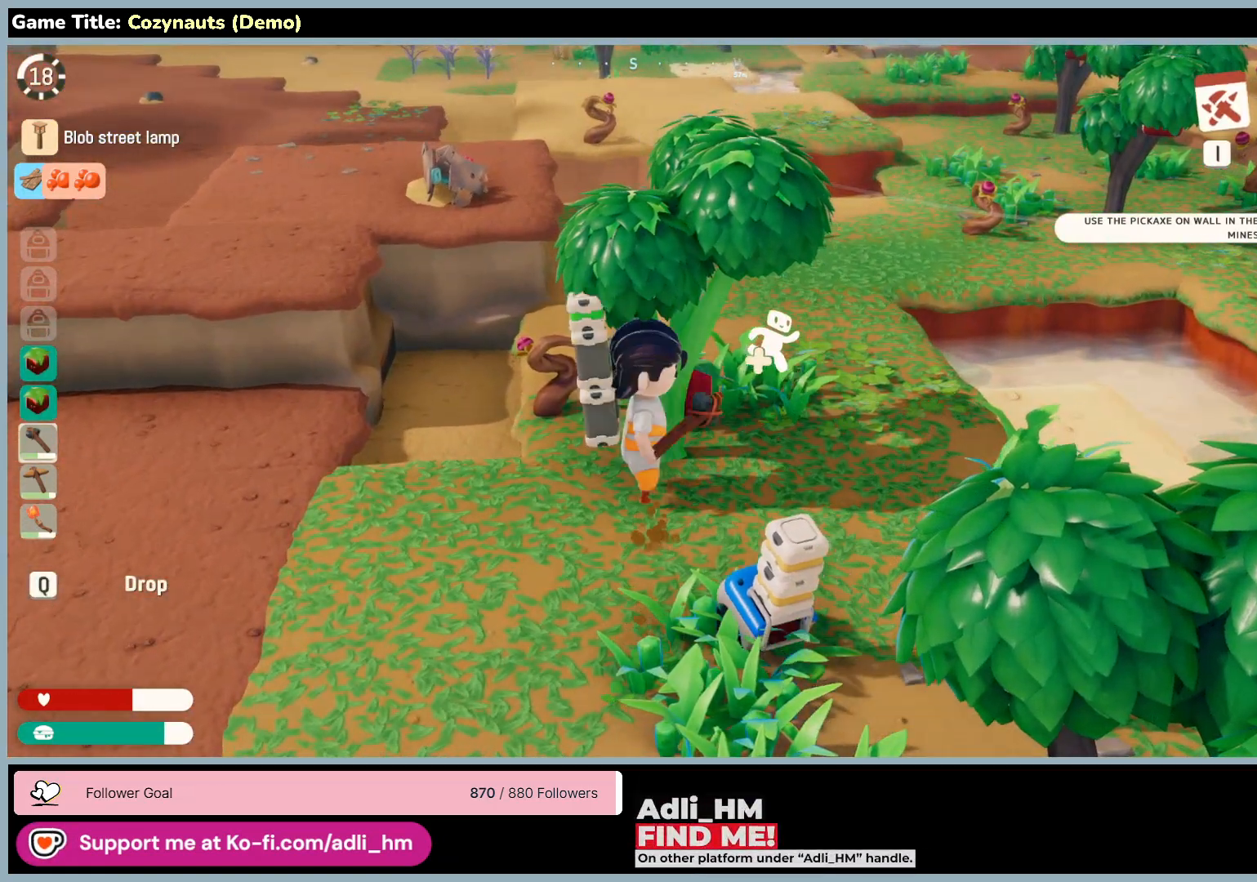
{"keys": ["d", "w"], "mouse": ["right"], "events": [[150, "w", "down"], [433, "mouse_right", "down"]]}
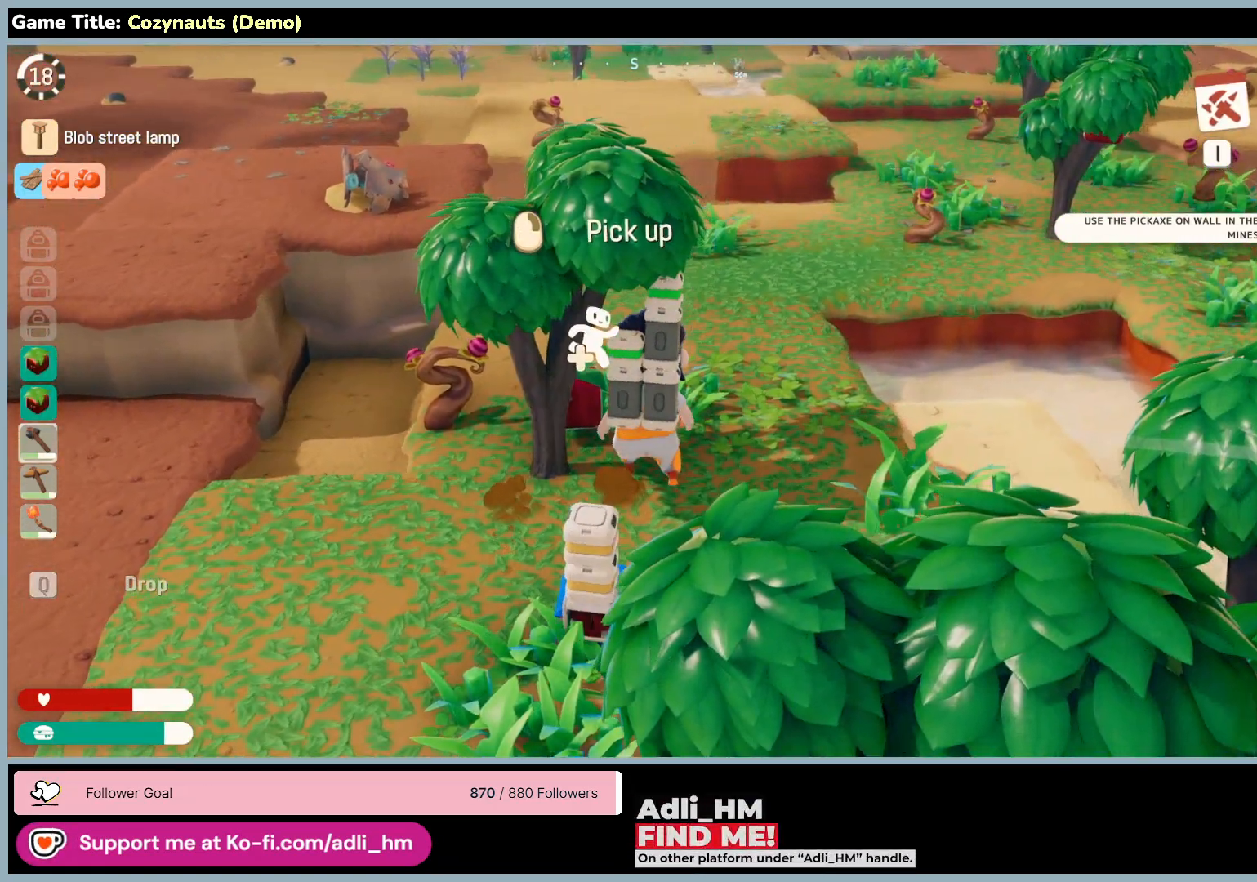
{"keys": ["w"], "mouse": [], "events": [[33, "d", "up"], [166, "w", "up"], [233, "mouse_right", "up"], [466, "w", "down"]]}
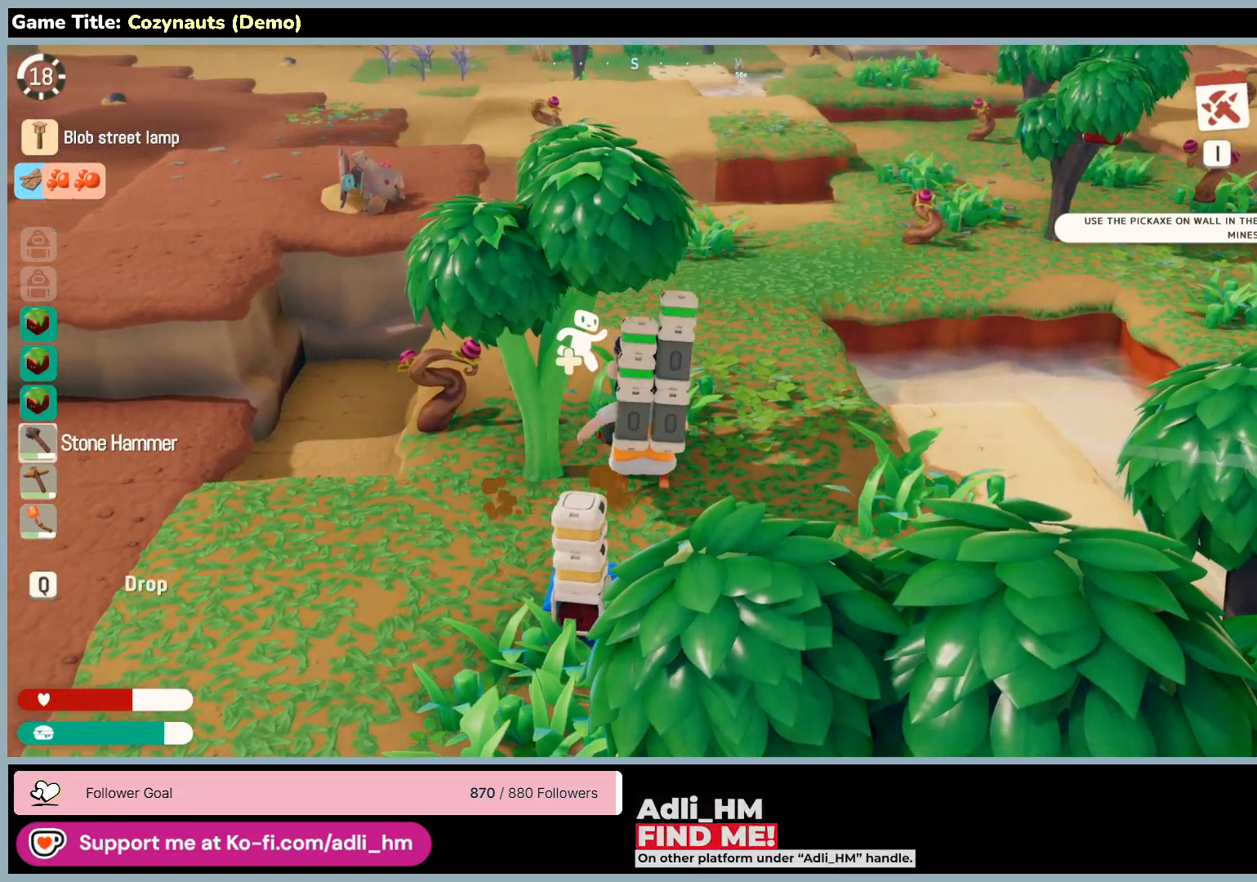
{"keys": ["w"], "mouse": [], "events": []}
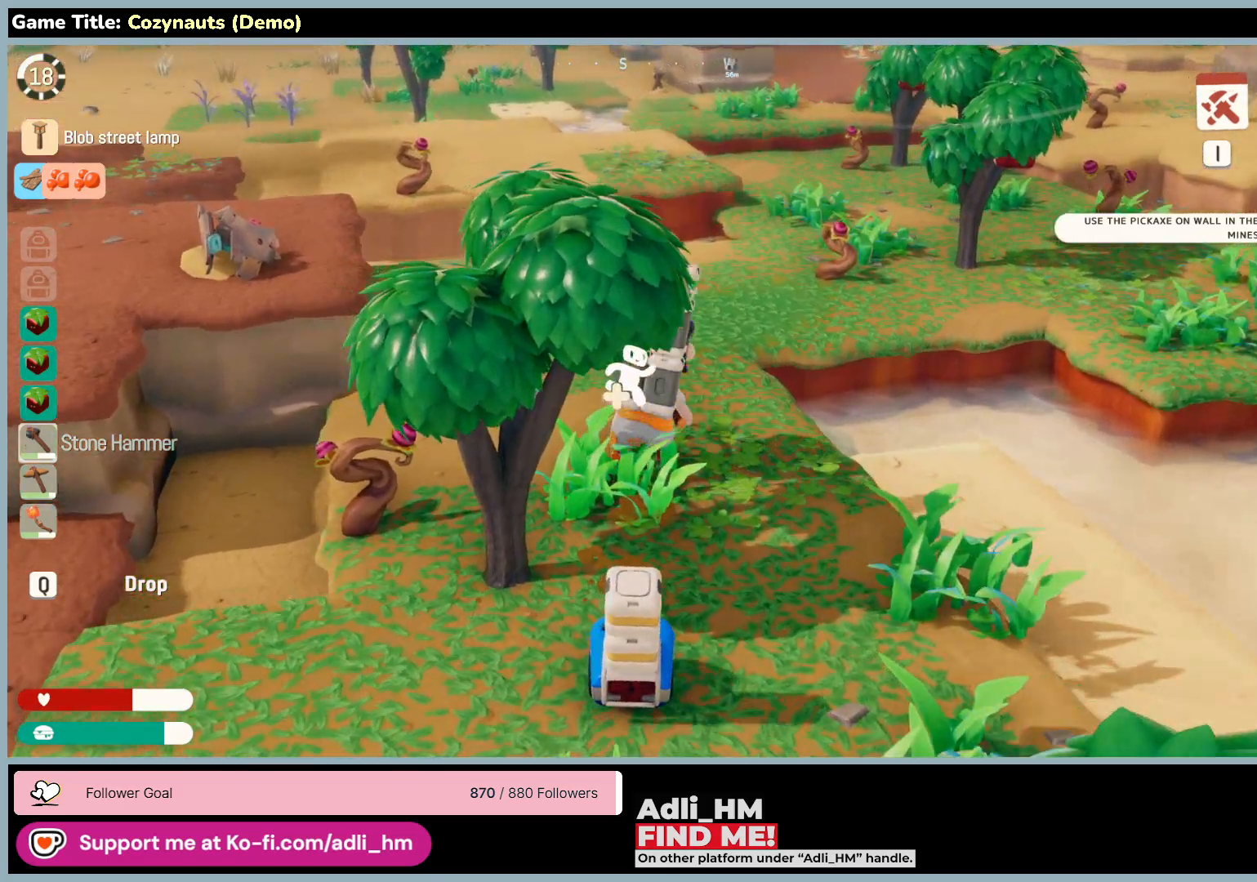
{"keys": ["w"], "mouse": [], "events": []}
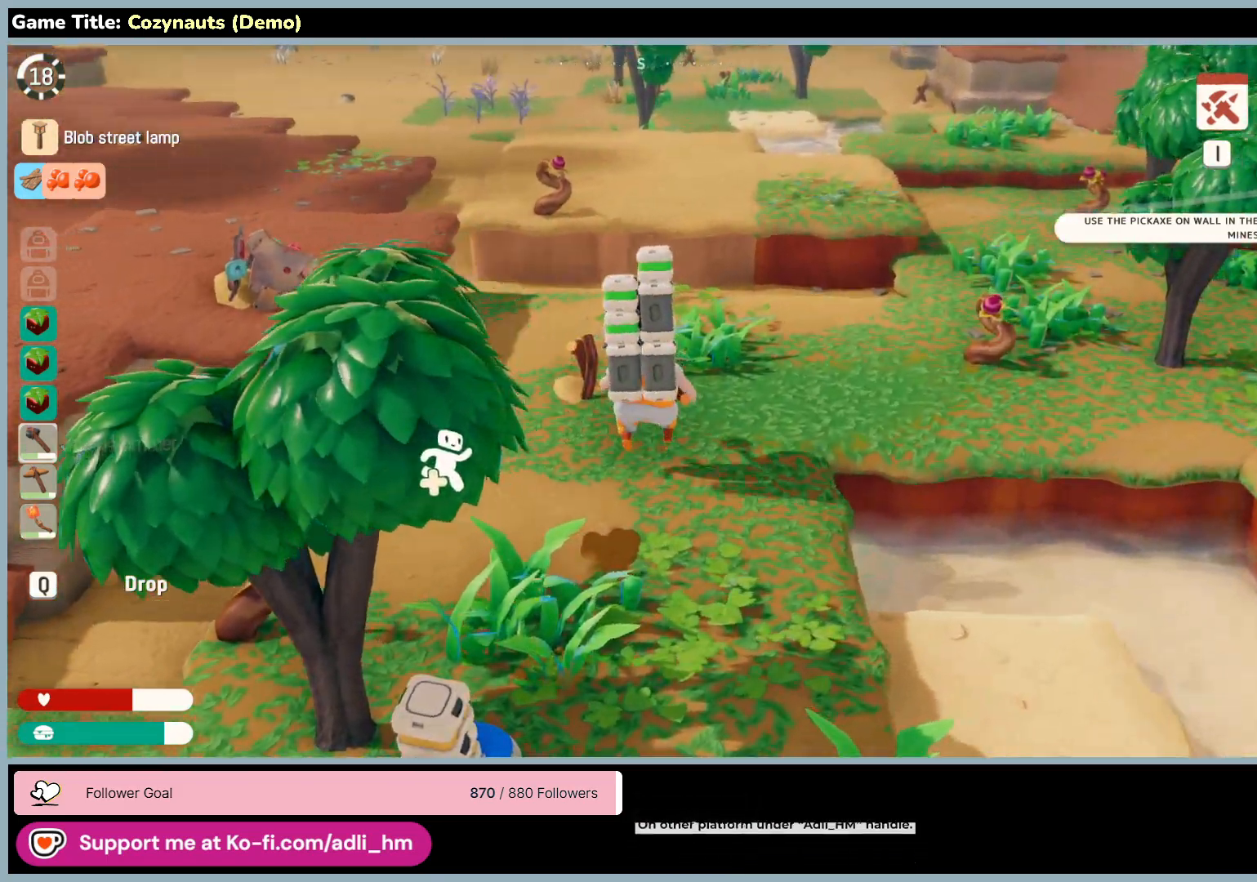
{"keys": ["w"], "mouse": [], "events": []}
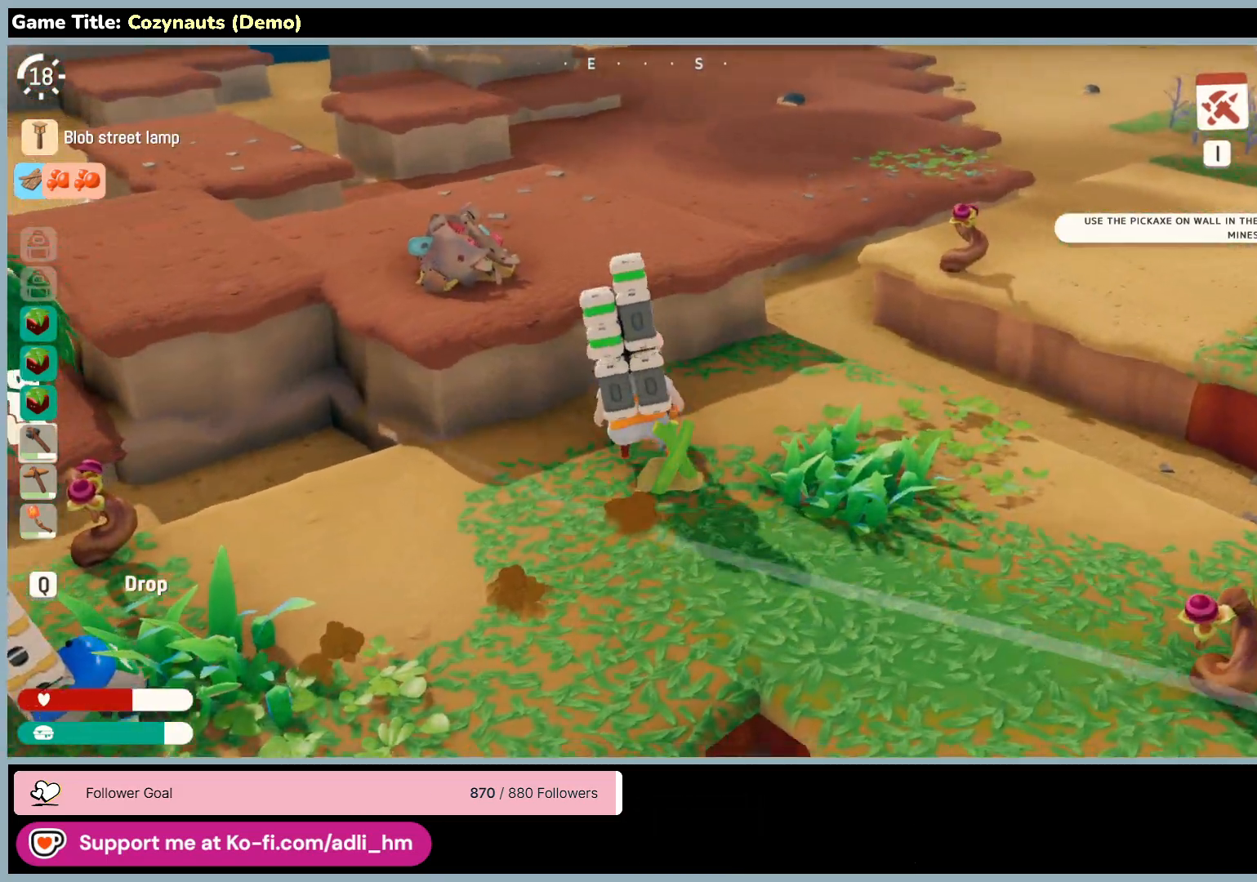
{"keys": ["d", "w"], "mouse": [], "events": [[433, "d", "down"]]}
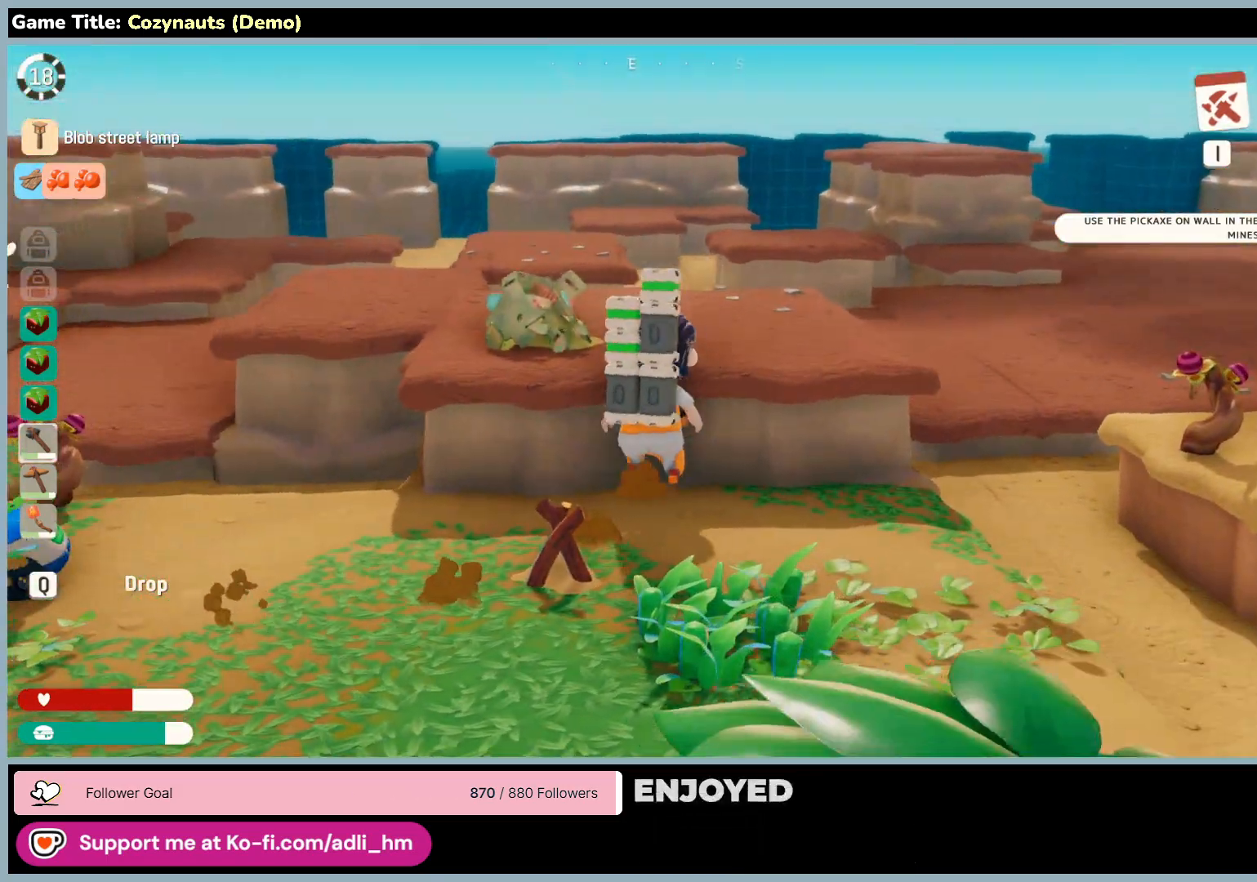
{"keys": ["d", "w"], "mouse": [], "events": []}
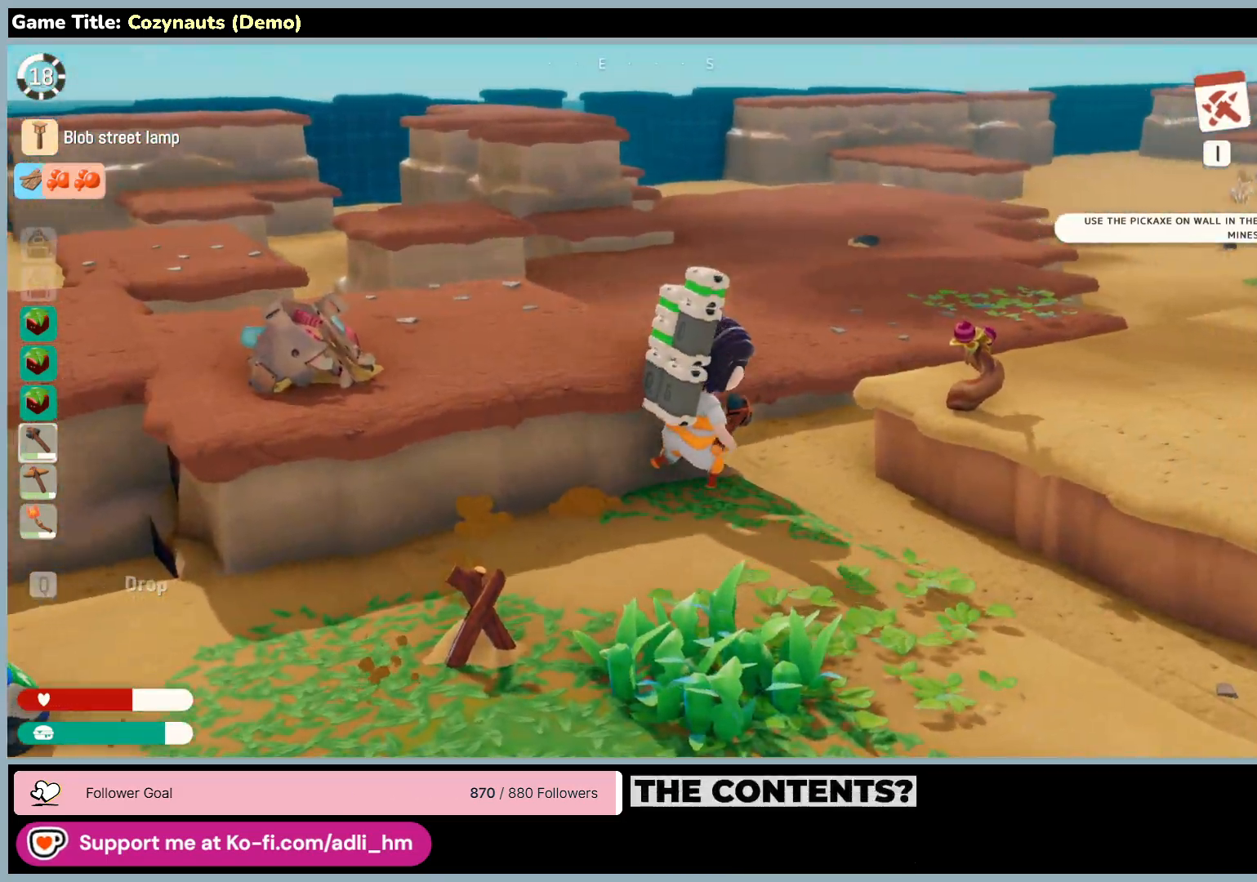
{"keys": ["d", "w"], "mouse": [], "events": []}
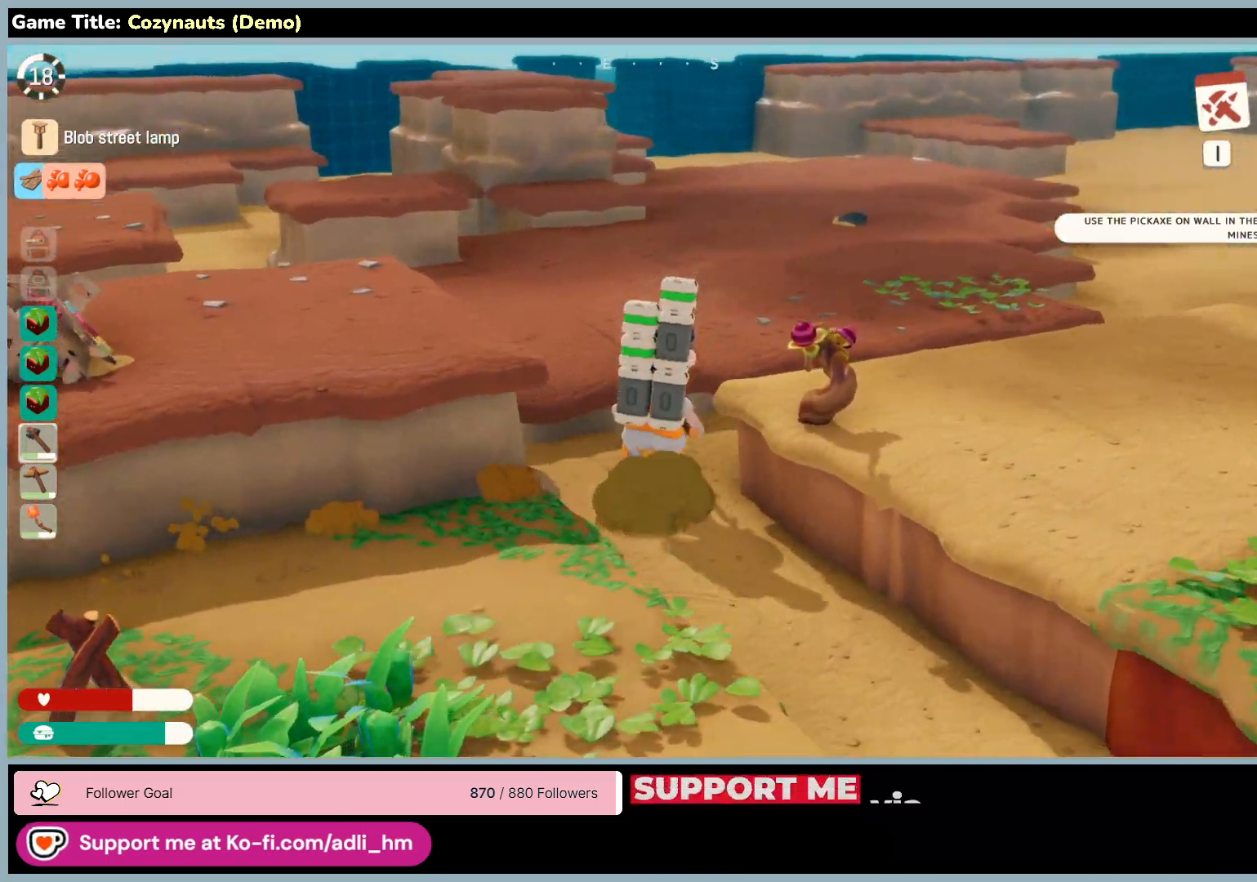
{"keys": ["space", "w"], "mouse": [], "events": [[166, "d", "up"], [483, "space", "down"]]}
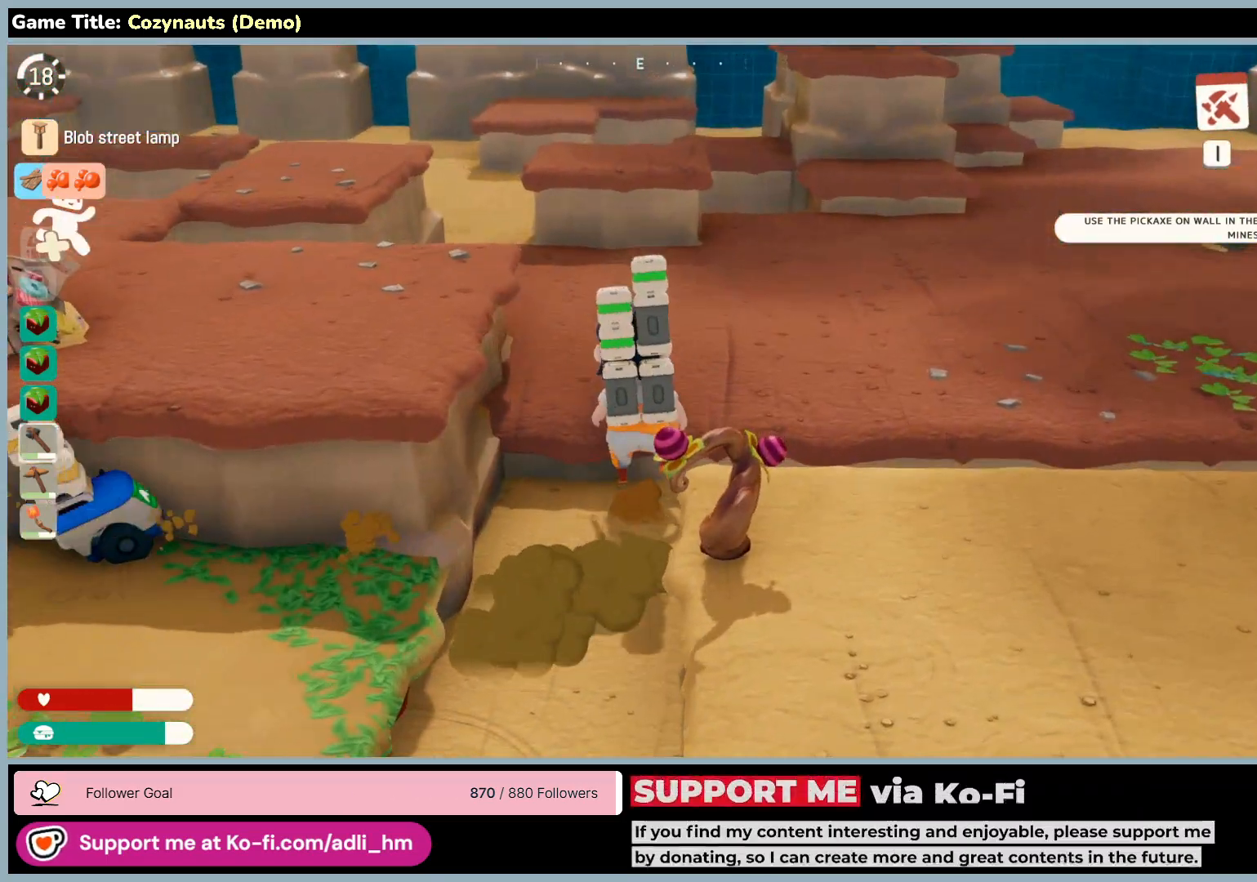
{"keys": ["space", "w"], "mouse": [], "events": []}
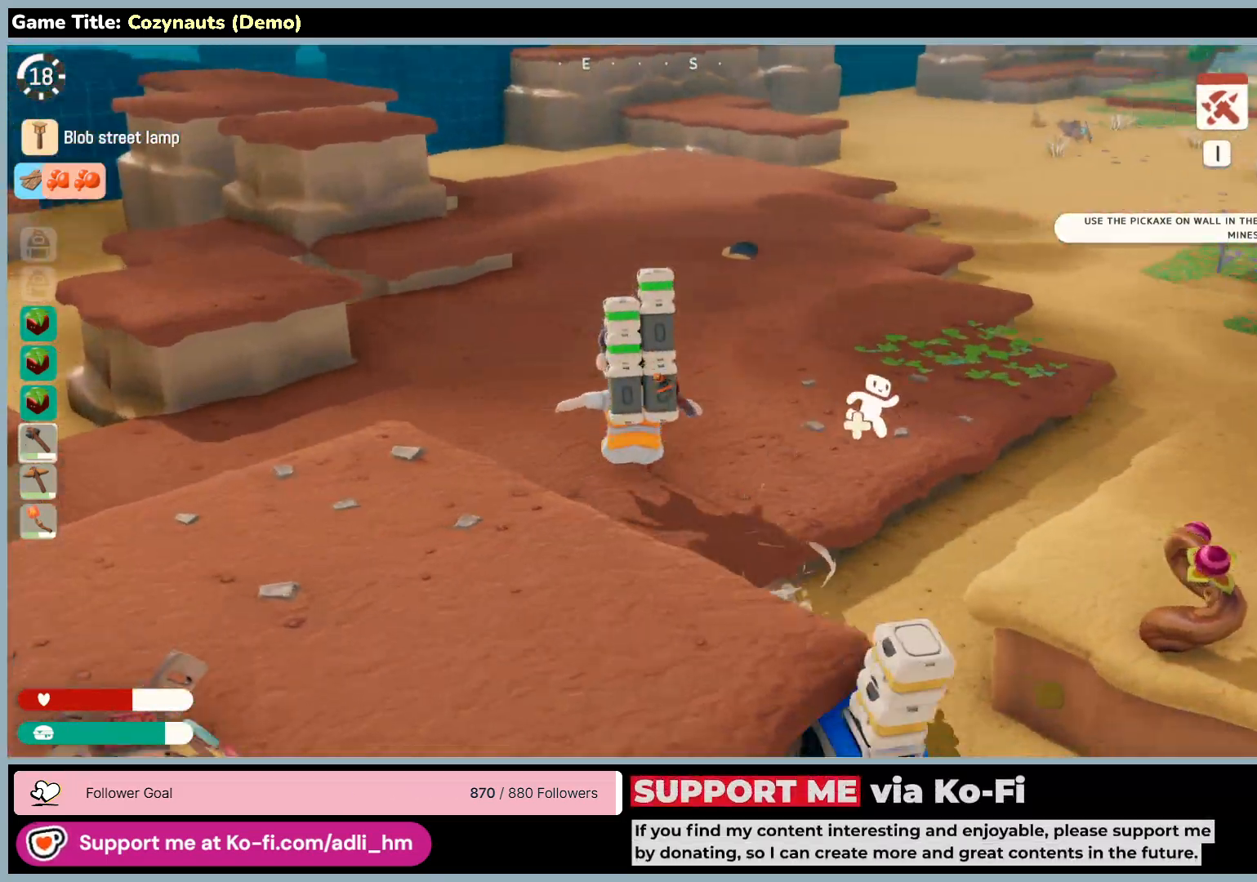
{"keys": ["w"], "mouse": [], "events": [[133, "space", "up"]]}
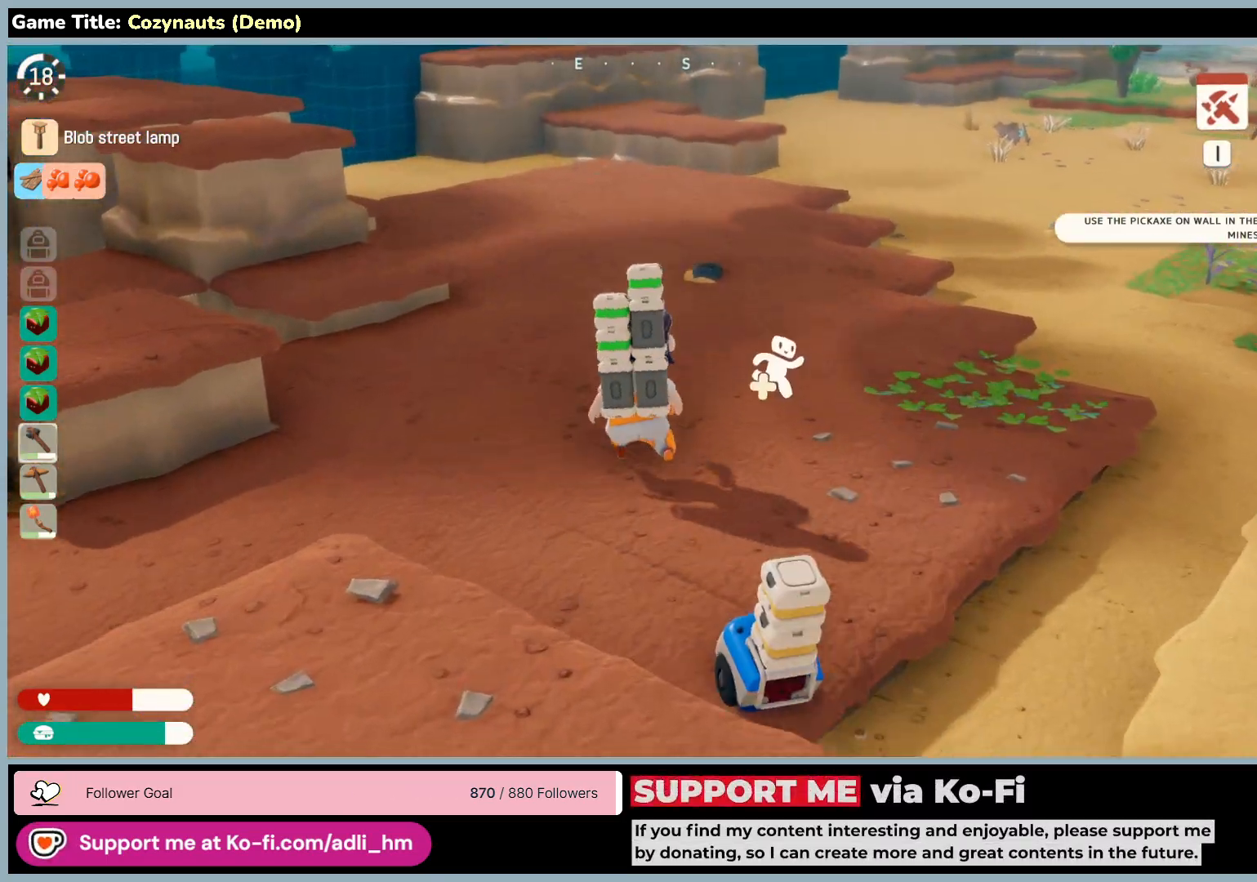
{"keys": ["w"], "mouse": [], "events": []}
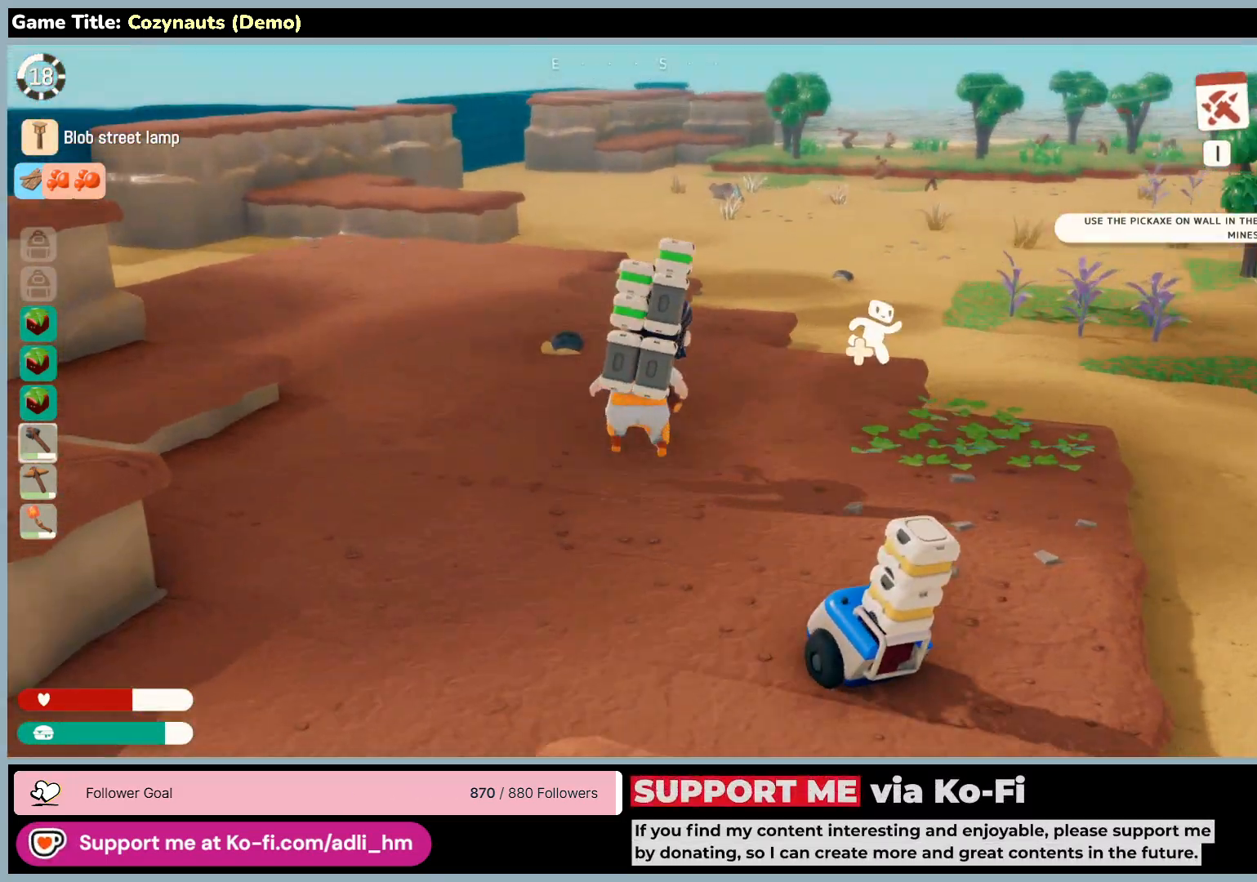
{"keys": ["w"], "mouse": [], "events": []}
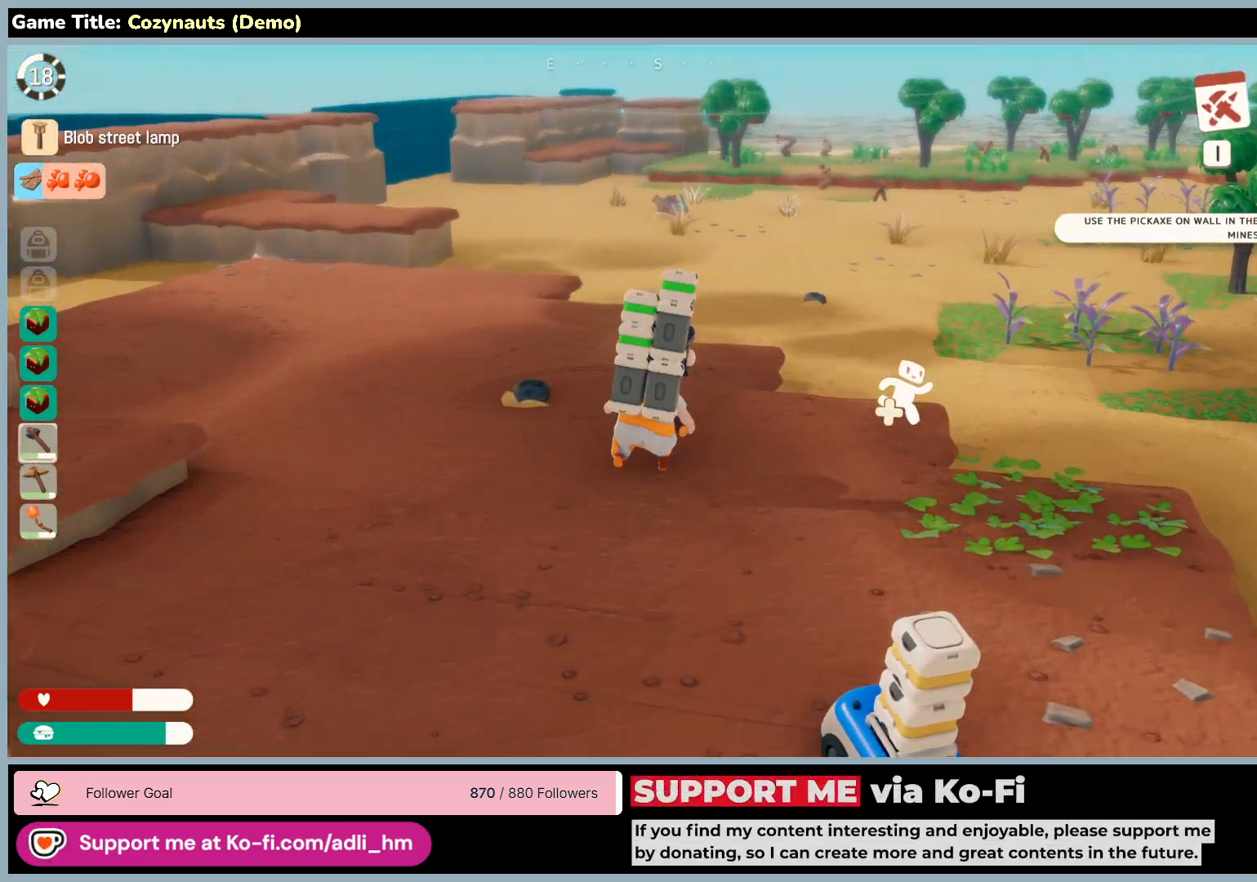
{"keys": ["w"], "mouse": [], "events": []}
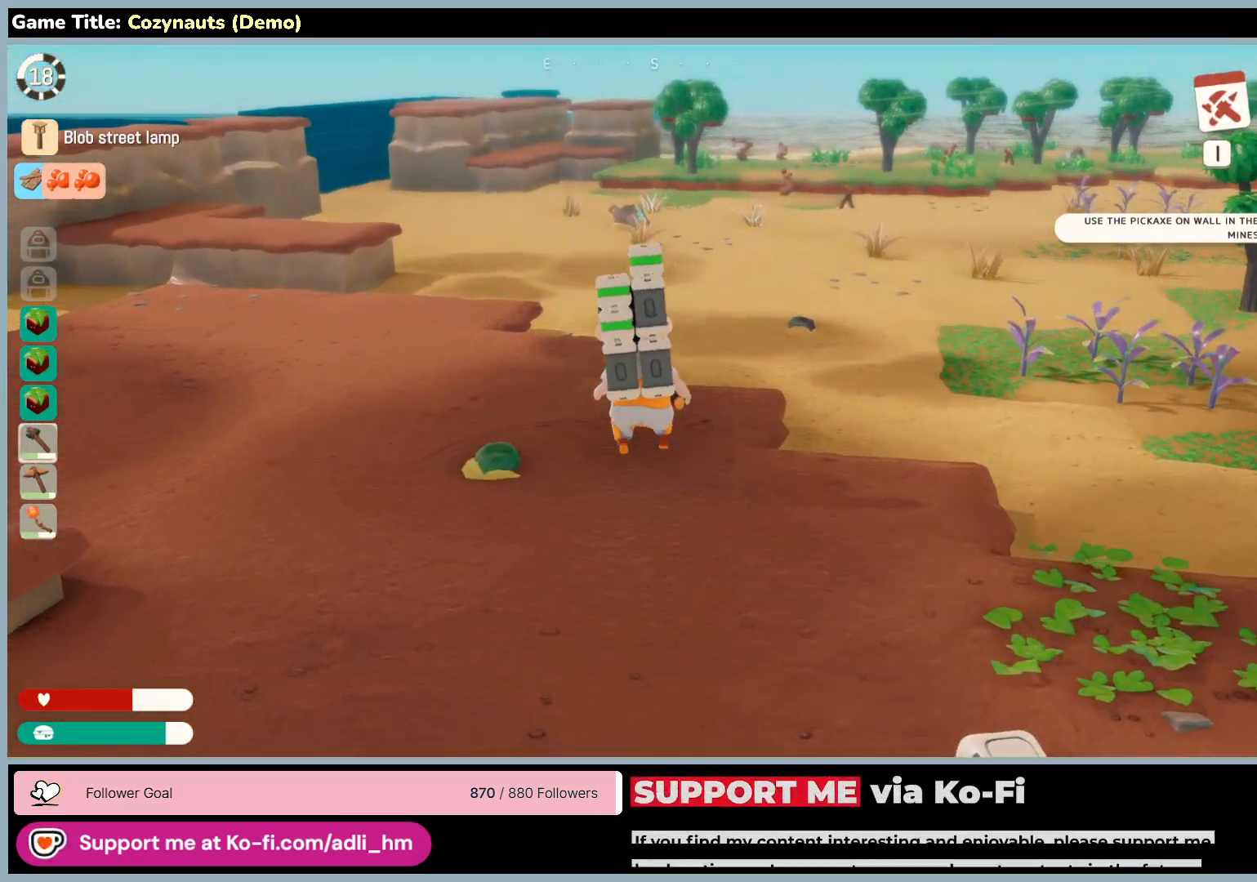
{"keys": ["w"], "mouse": [], "events": []}
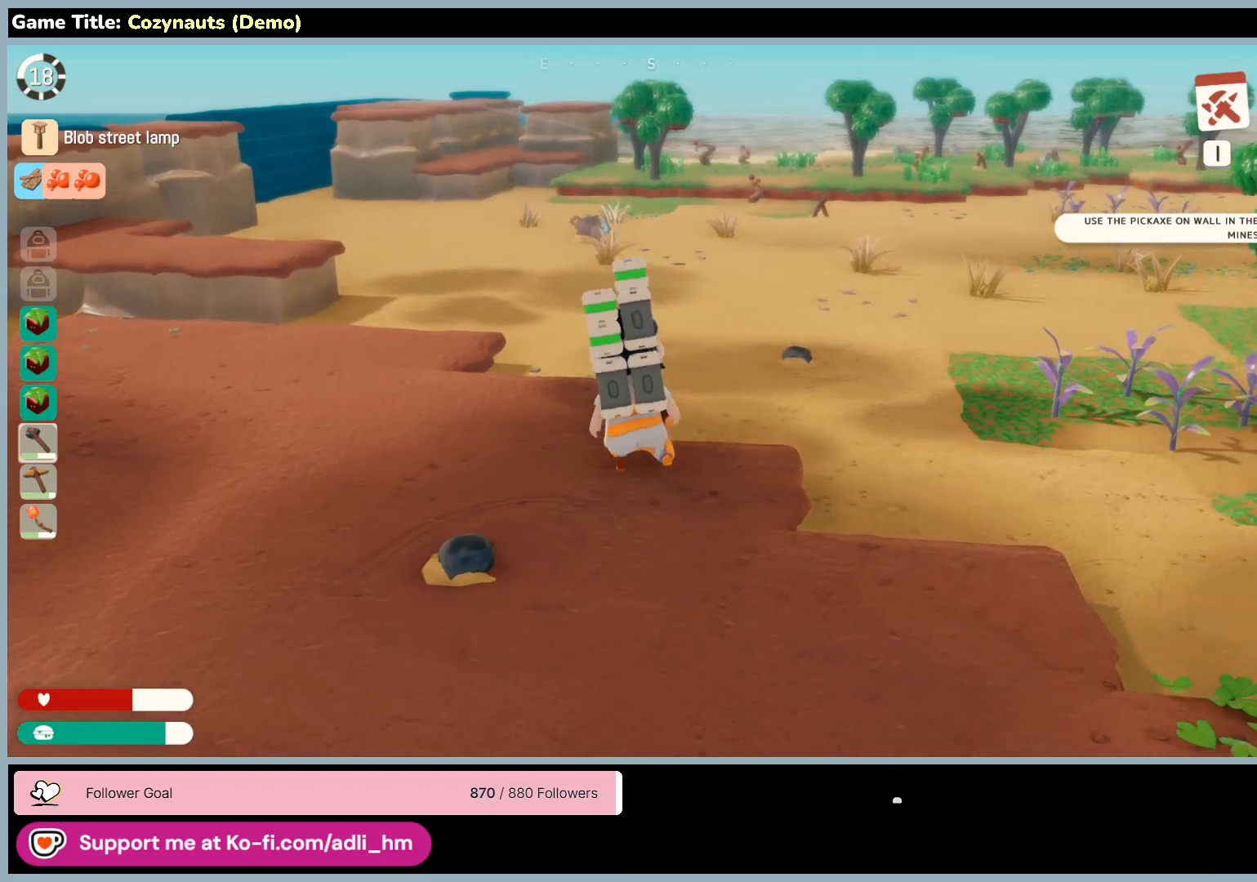
{"keys": ["w"], "mouse": [], "events": []}
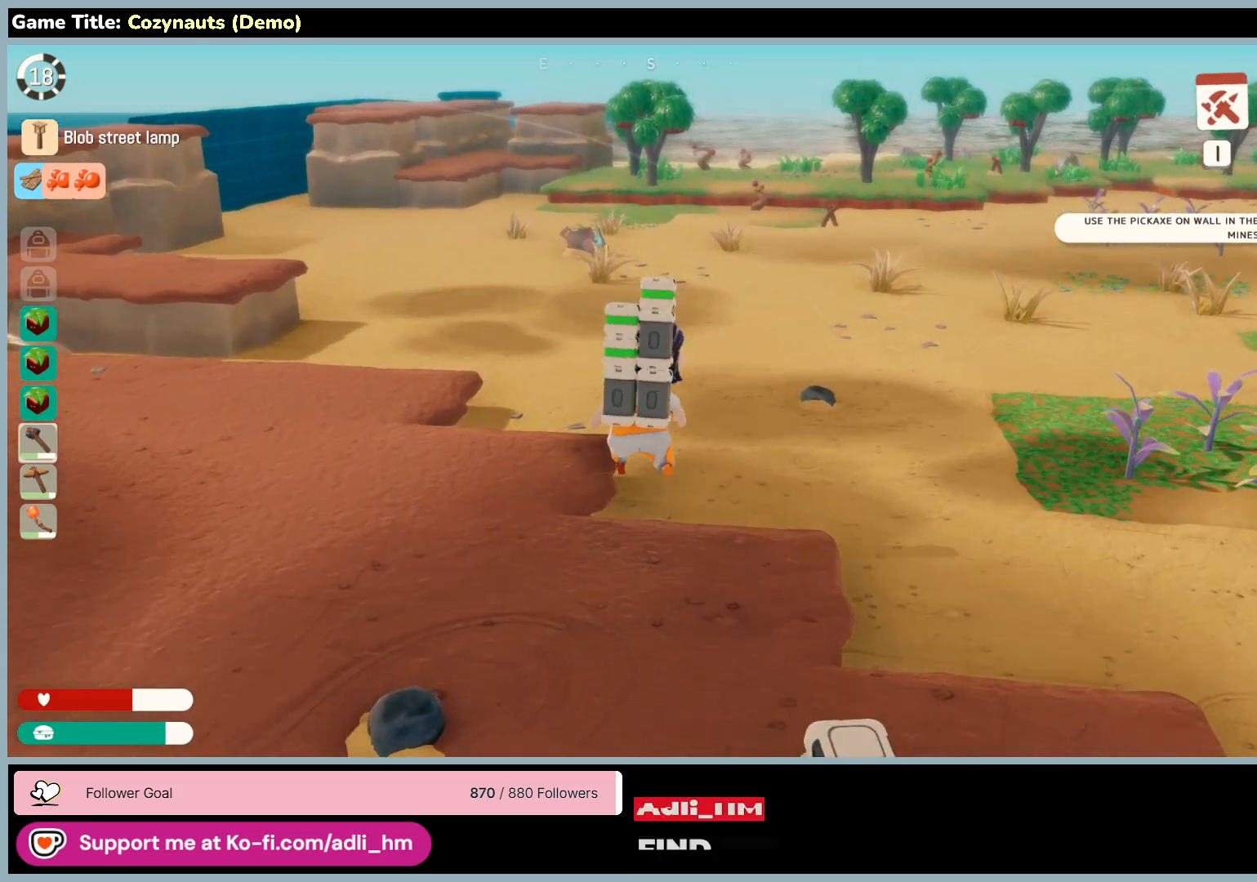
{"keys": ["w"], "mouse": [], "events": []}
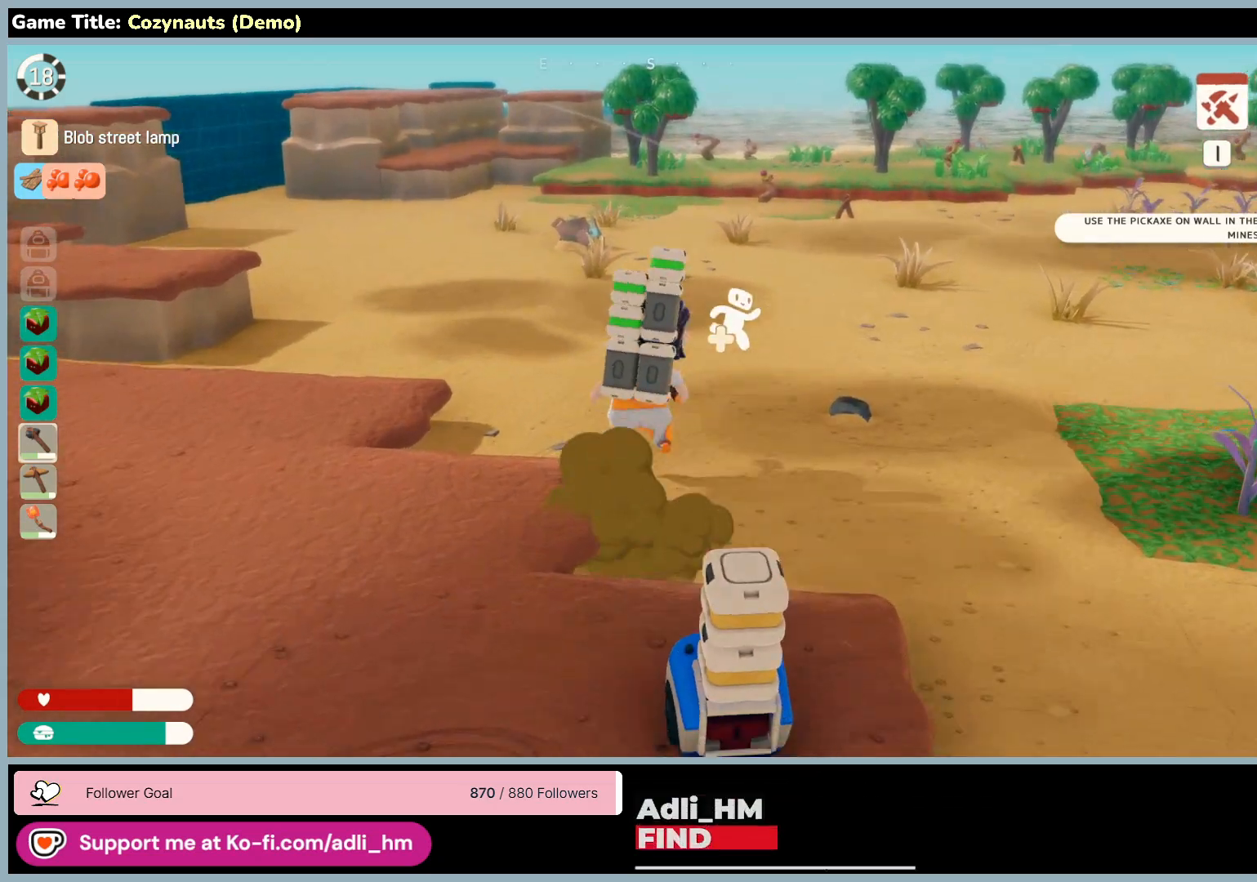
{"keys": ["w"], "mouse": [], "events": []}
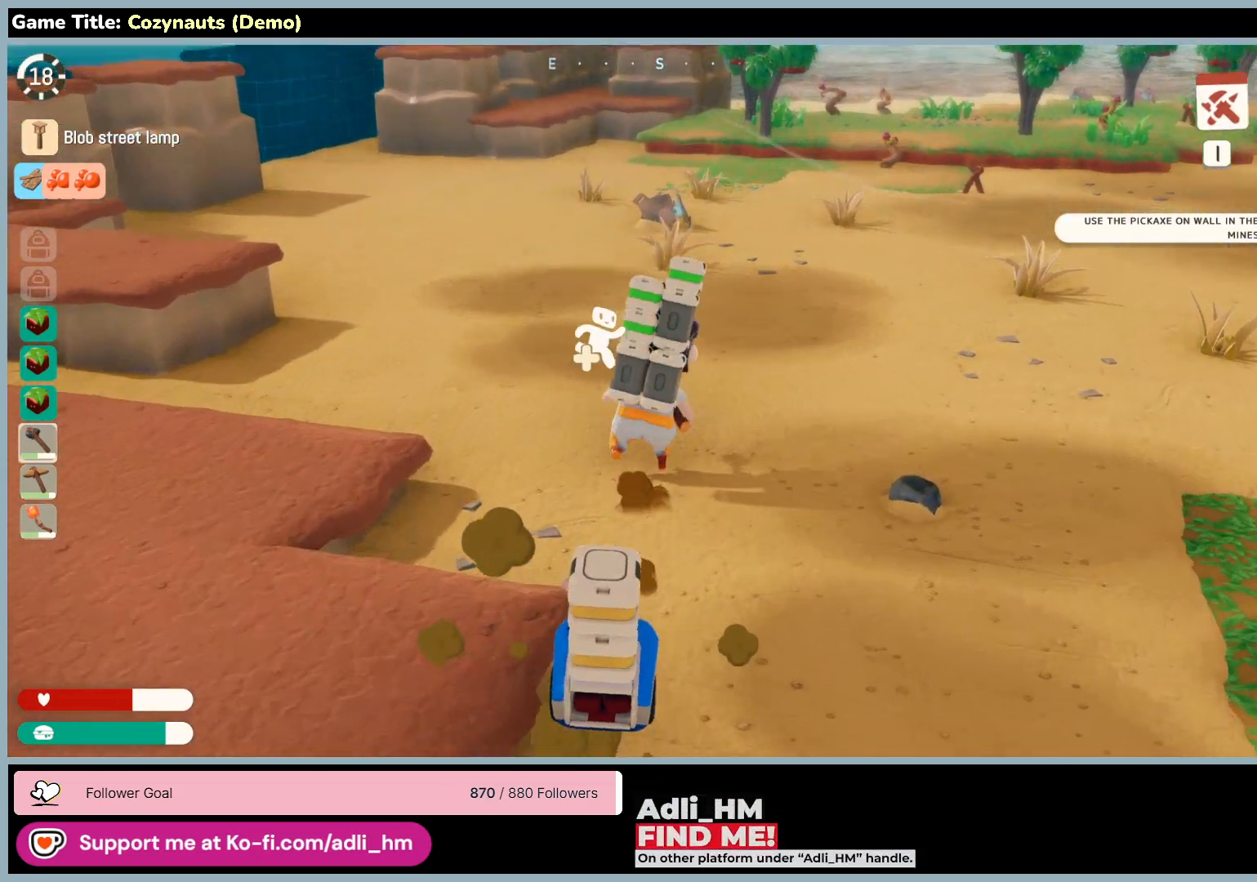
{"keys": ["w"], "mouse": [], "events": []}
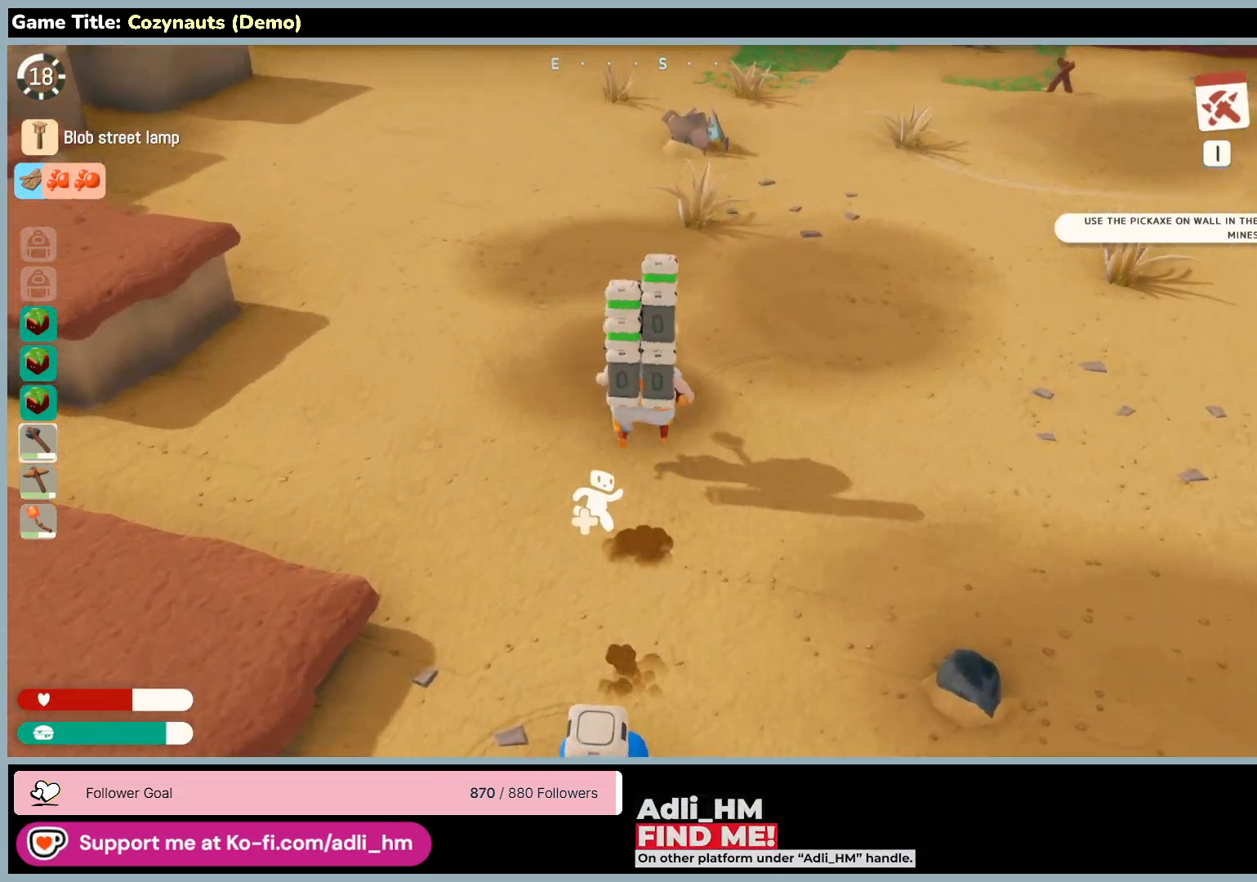
{"keys": ["w"], "mouse": [], "events": []}
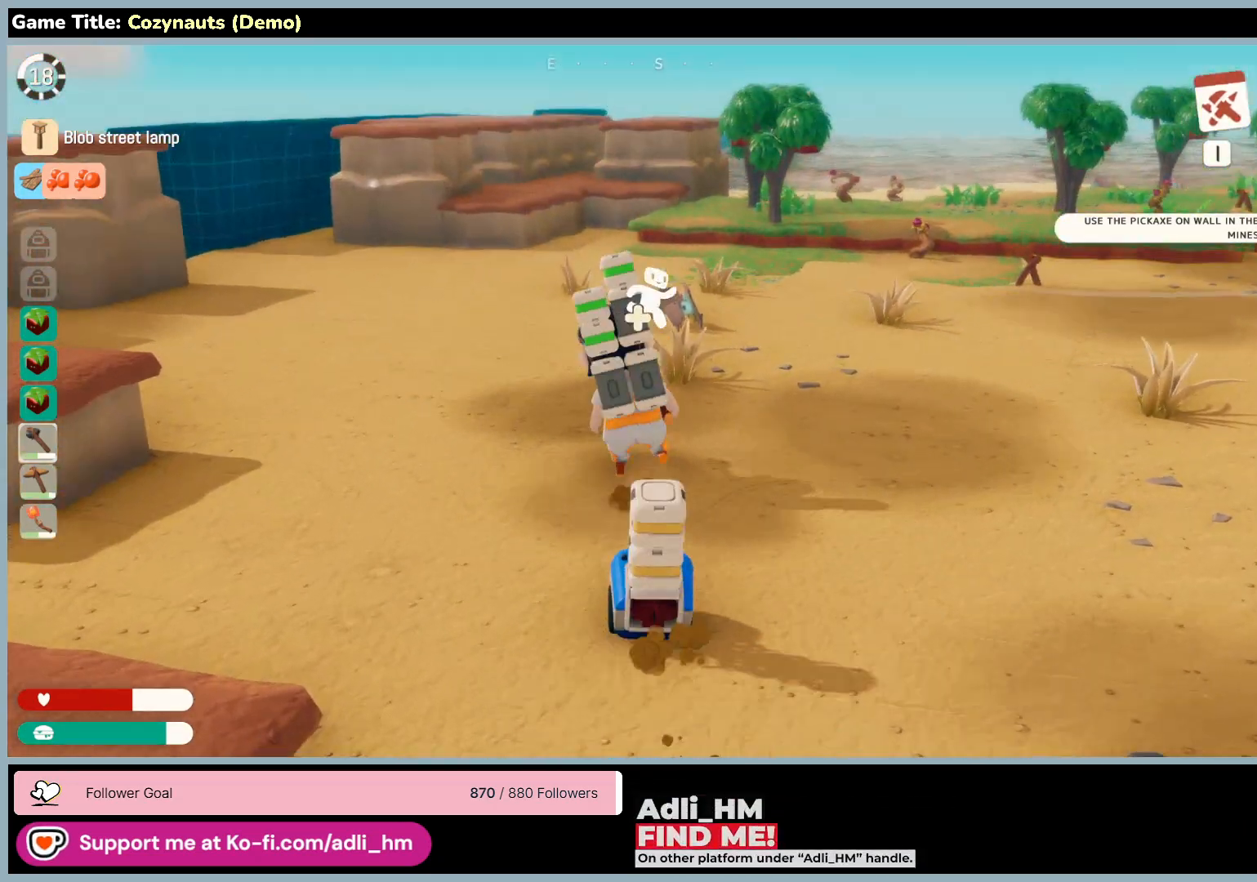
{"keys": ["w"], "mouse": [], "events": []}
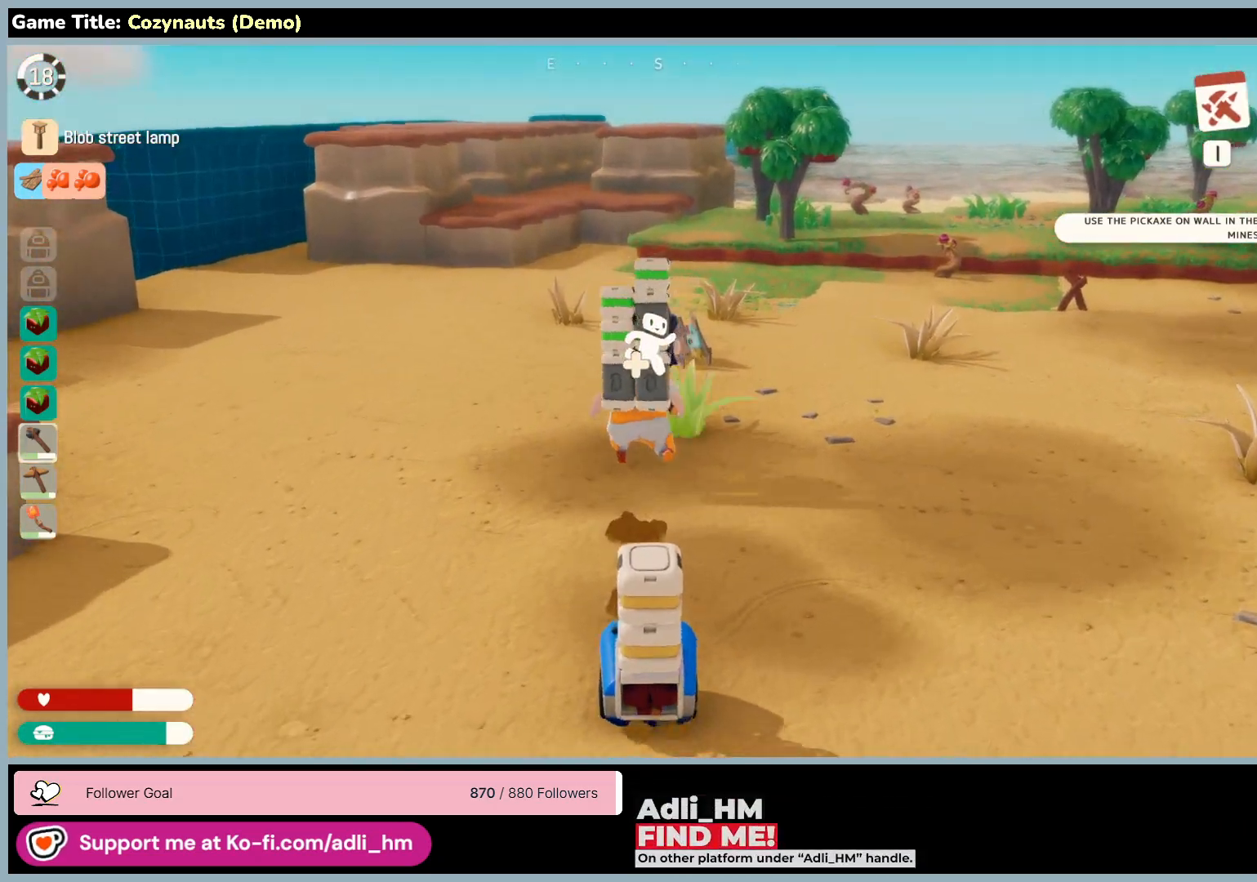
{"keys": ["w"], "mouse": [], "events": []}
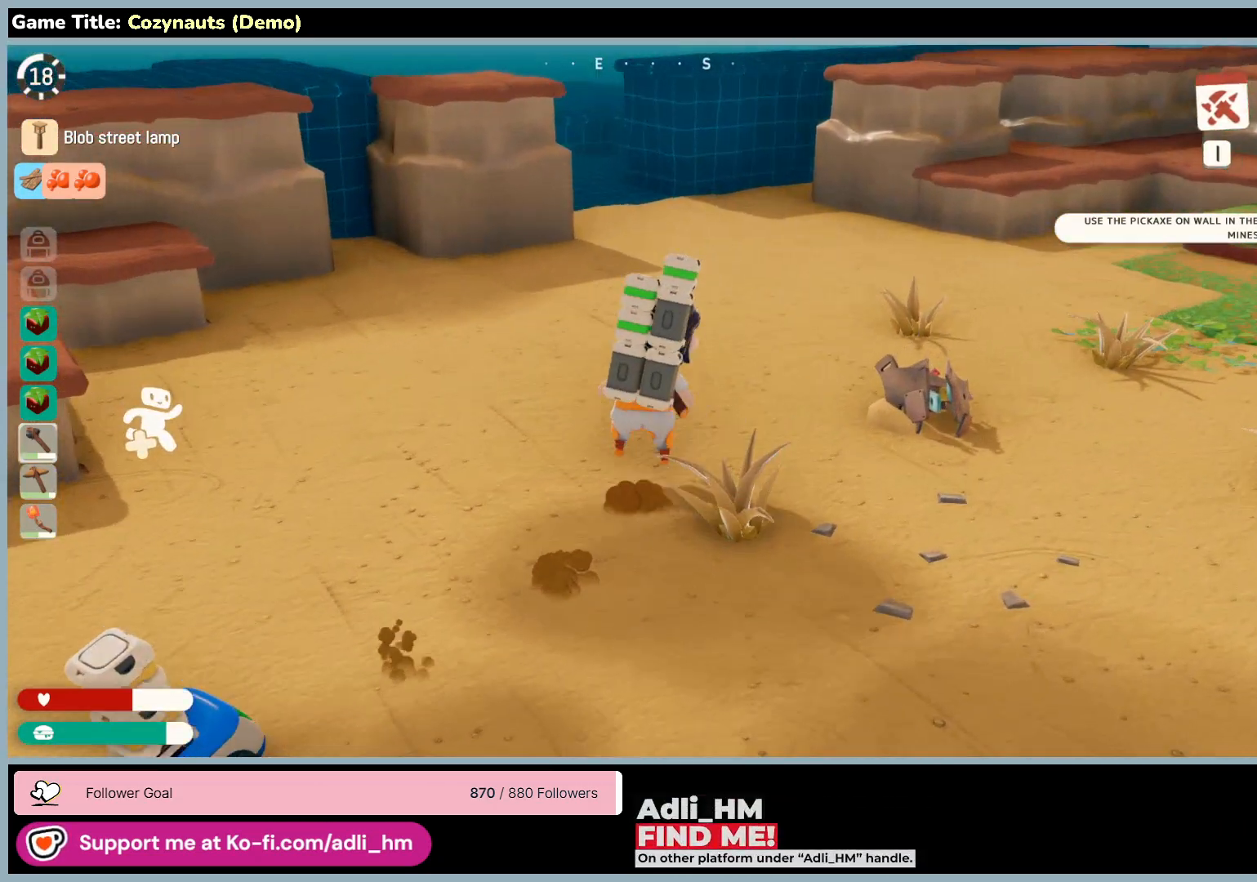
{"keys": ["w"], "mouse": [], "events": []}
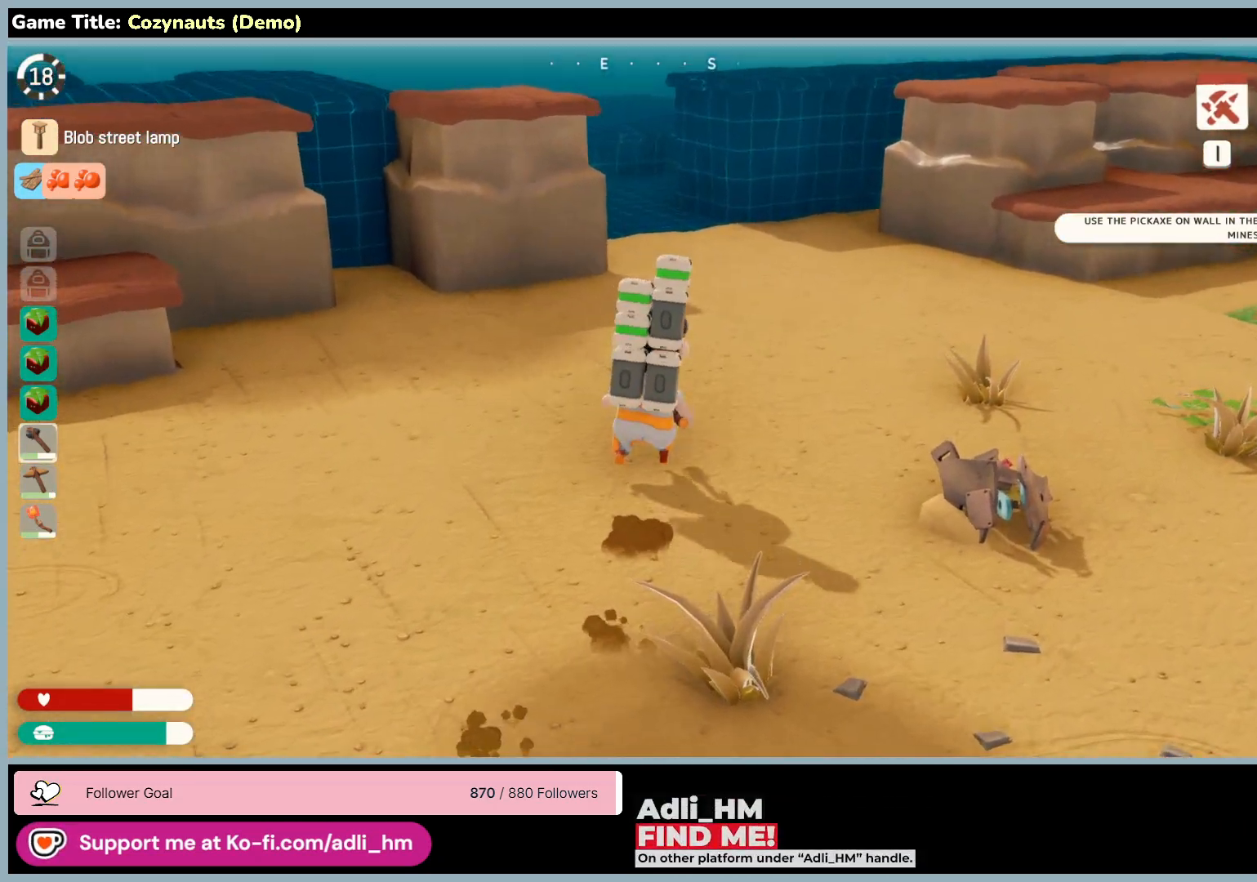
{"keys": ["w"], "mouse": [], "events": []}
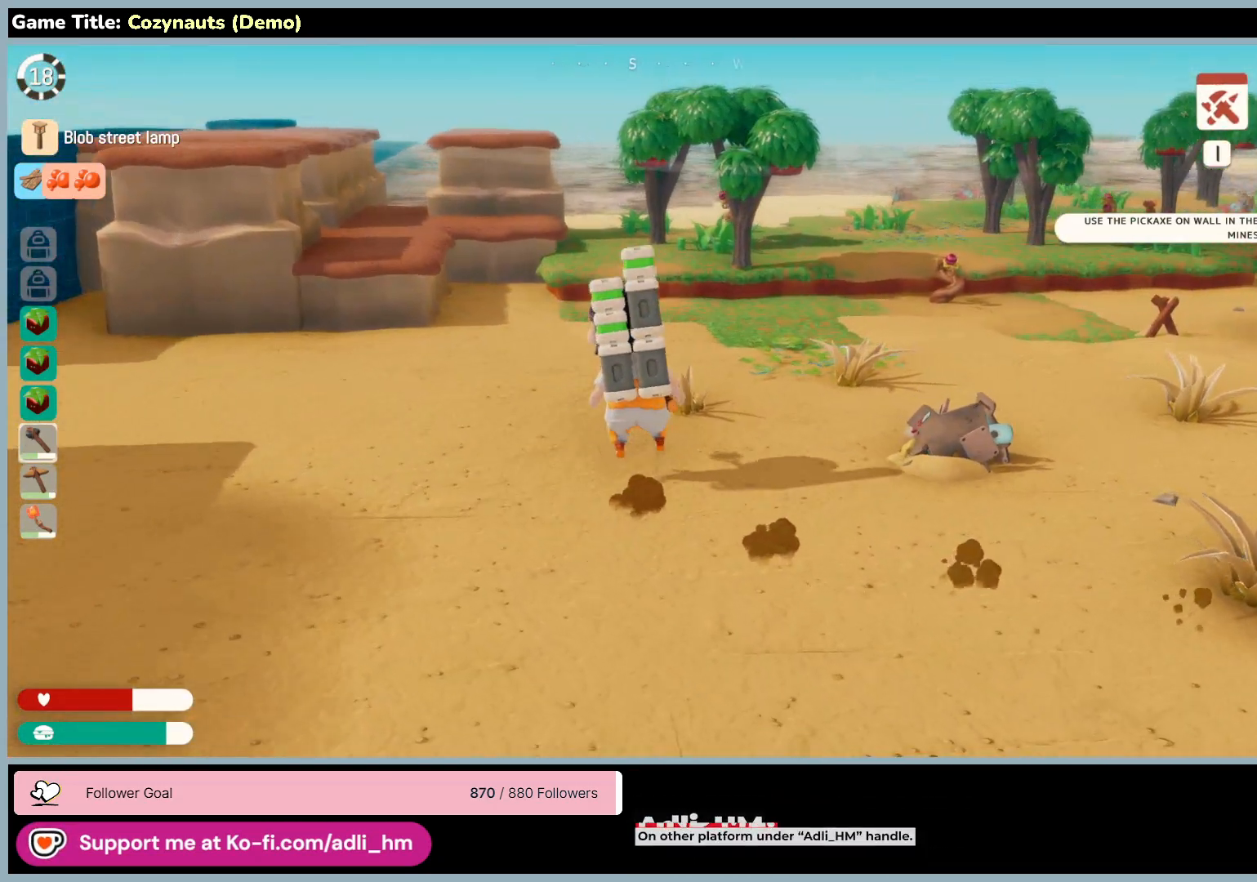
{"keys": ["w"], "mouse": [], "events": []}
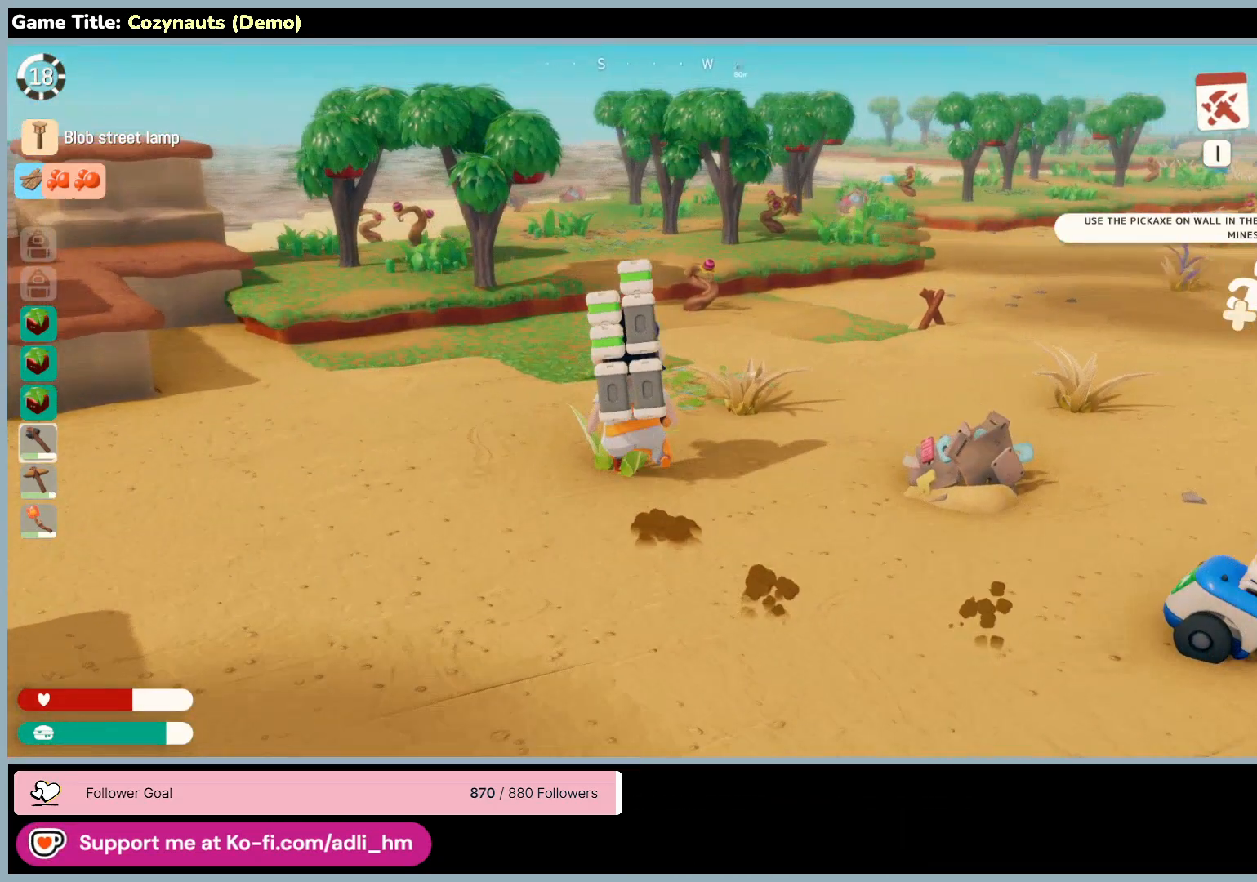
{"keys": ["w"], "mouse": [], "events": []}
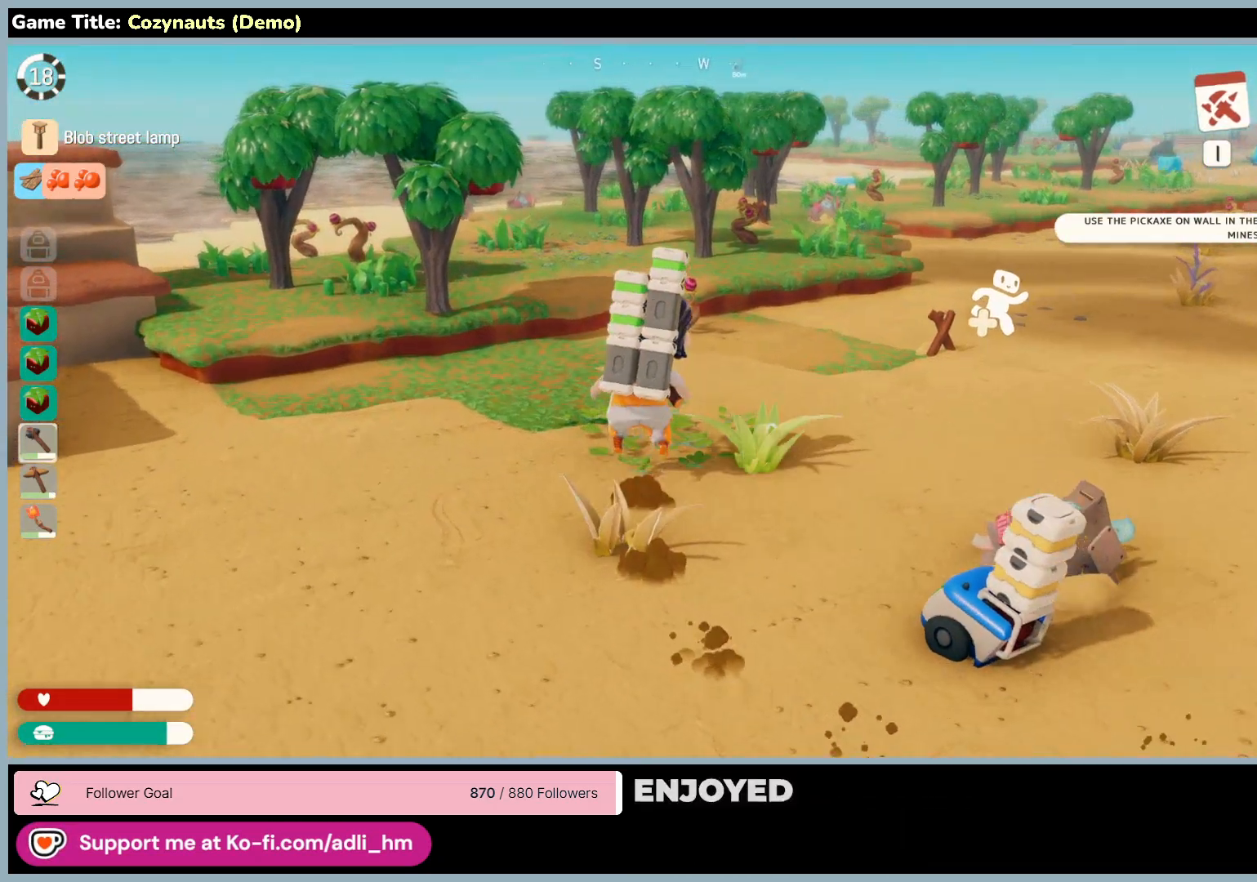
{"keys": ["w"], "mouse": [], "events": []}
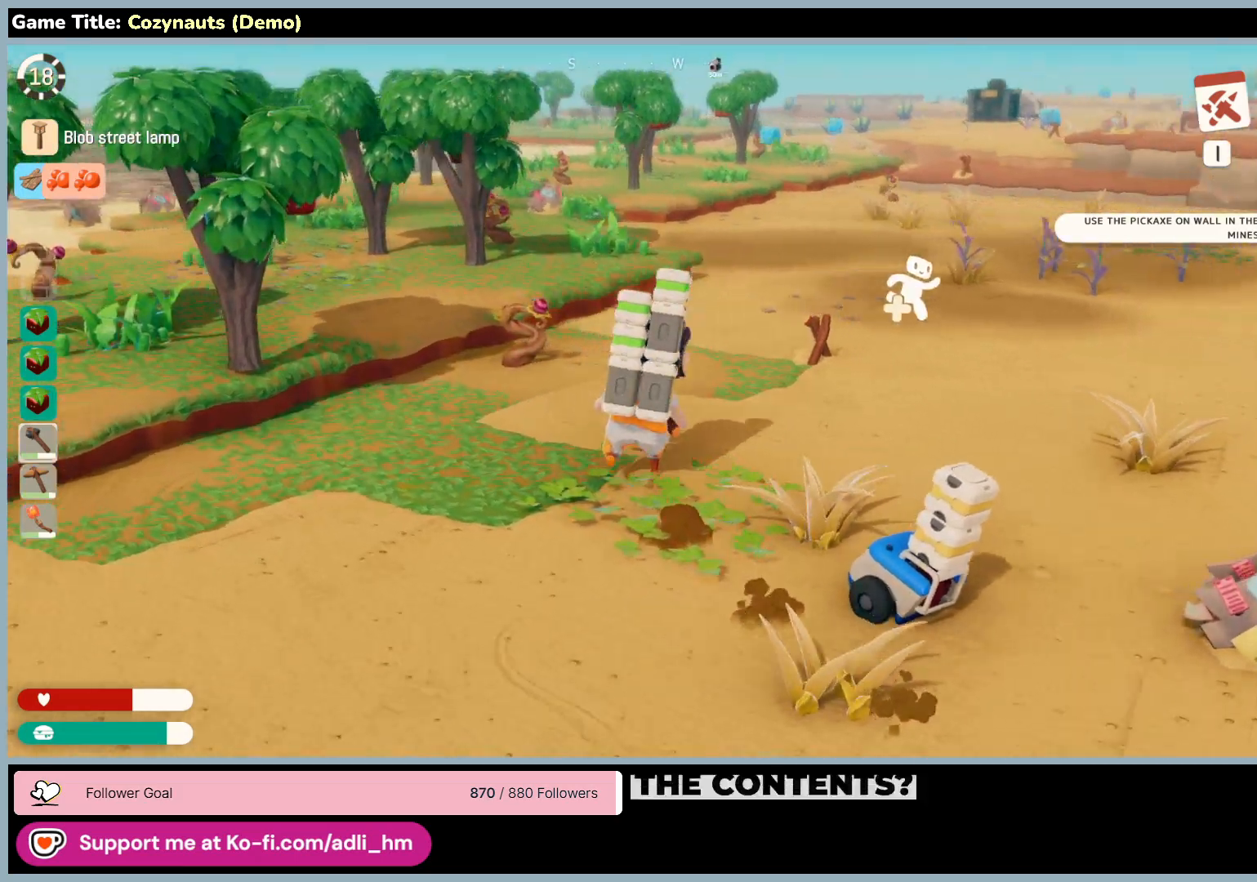
{"keys": ["w"], "mouse": [], "events": []}
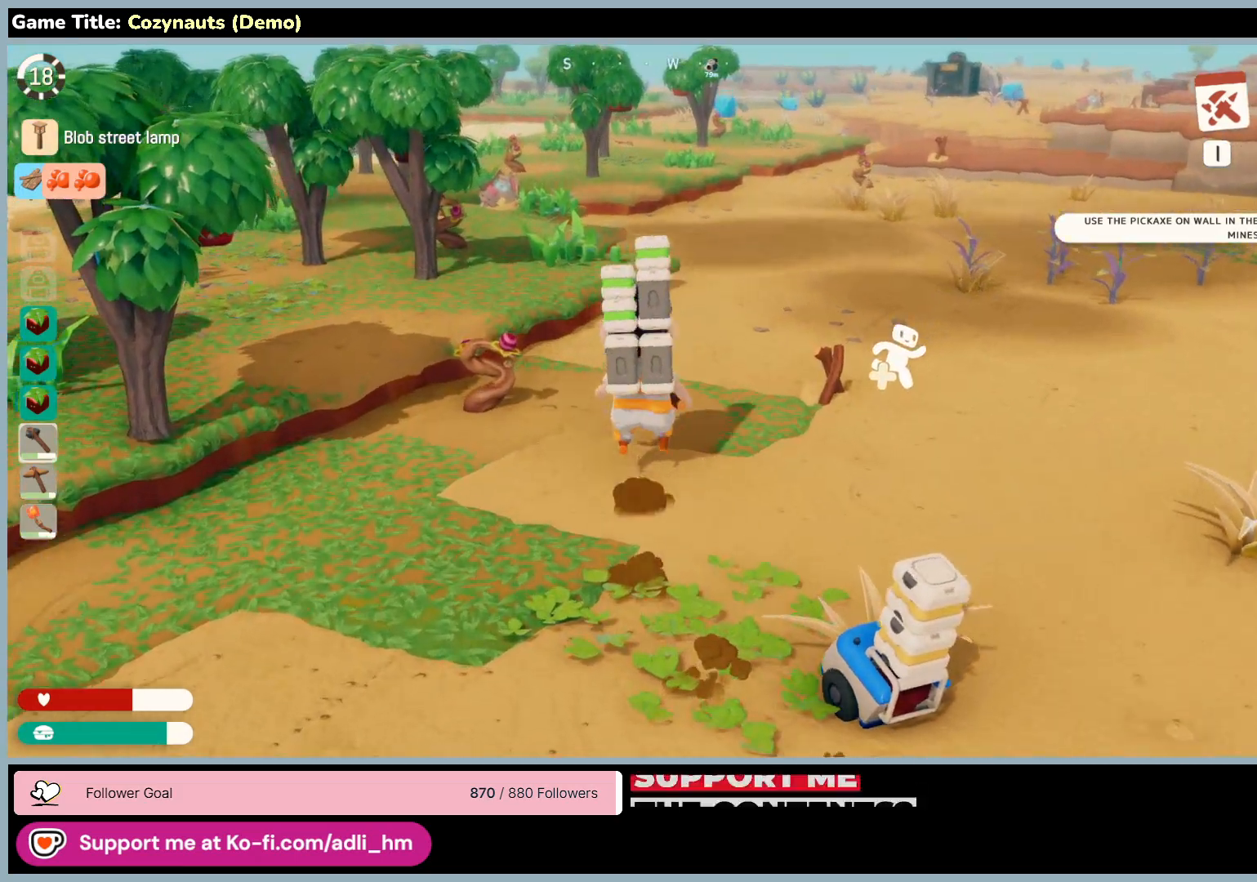
{"keys": ["w"], "mouse": [], "events": []}